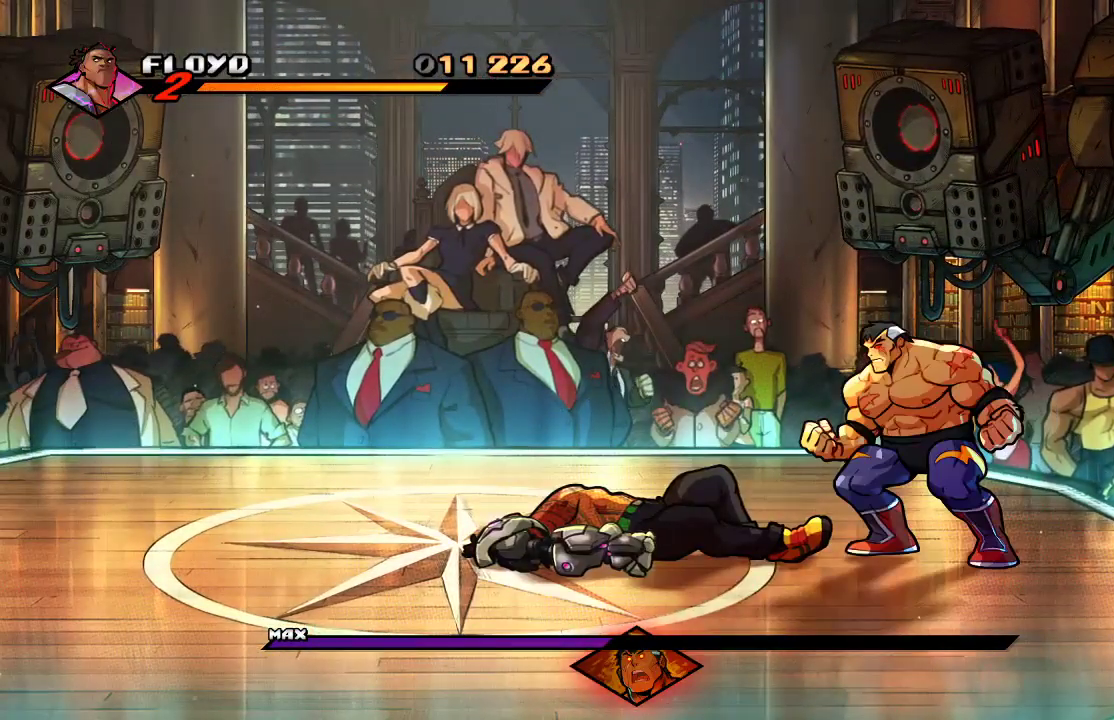
Gameplay with a controller (PlayStation layout); each line is a JSON object with the inputs held at the frame after it. "events" lists button and stick changes between this image and that frame as [ms after this image, input, new state], when the widget could be followed in between.
{"buttons": [], "left_stick": "left", "right_stick": "center", "events": [[300, "left_stick", "left"]]}
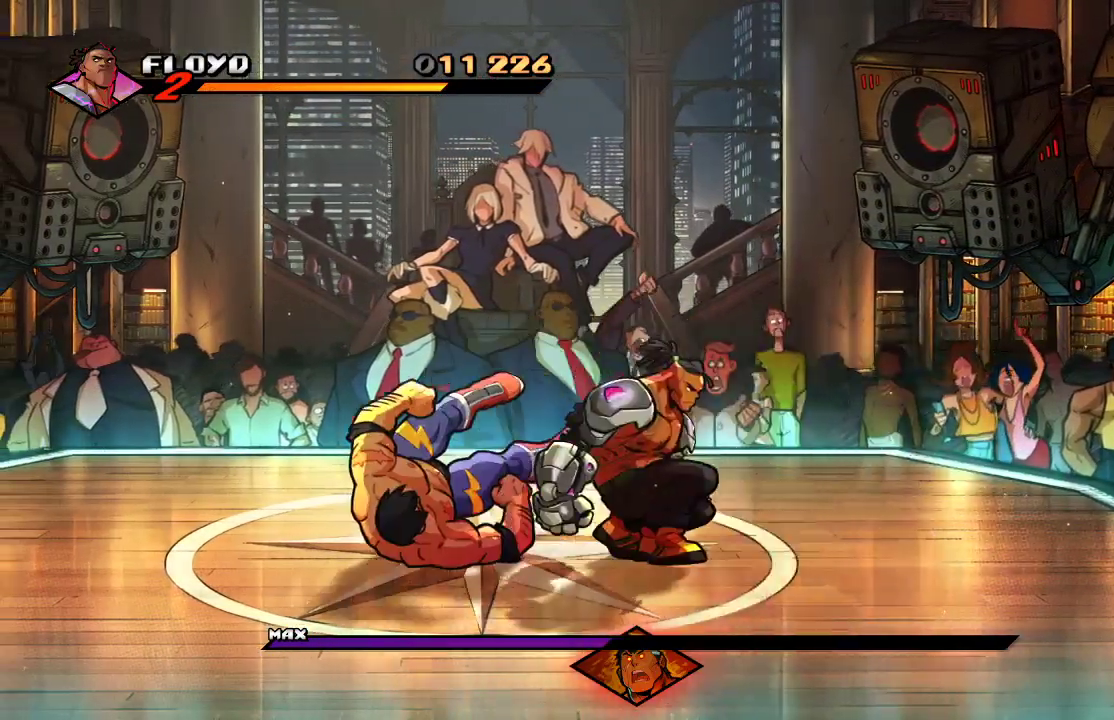
{"buttons": [], "left_stick": "down-left", "right_stick": "center", "events": [[400, "left_stick", "down-left"]]}
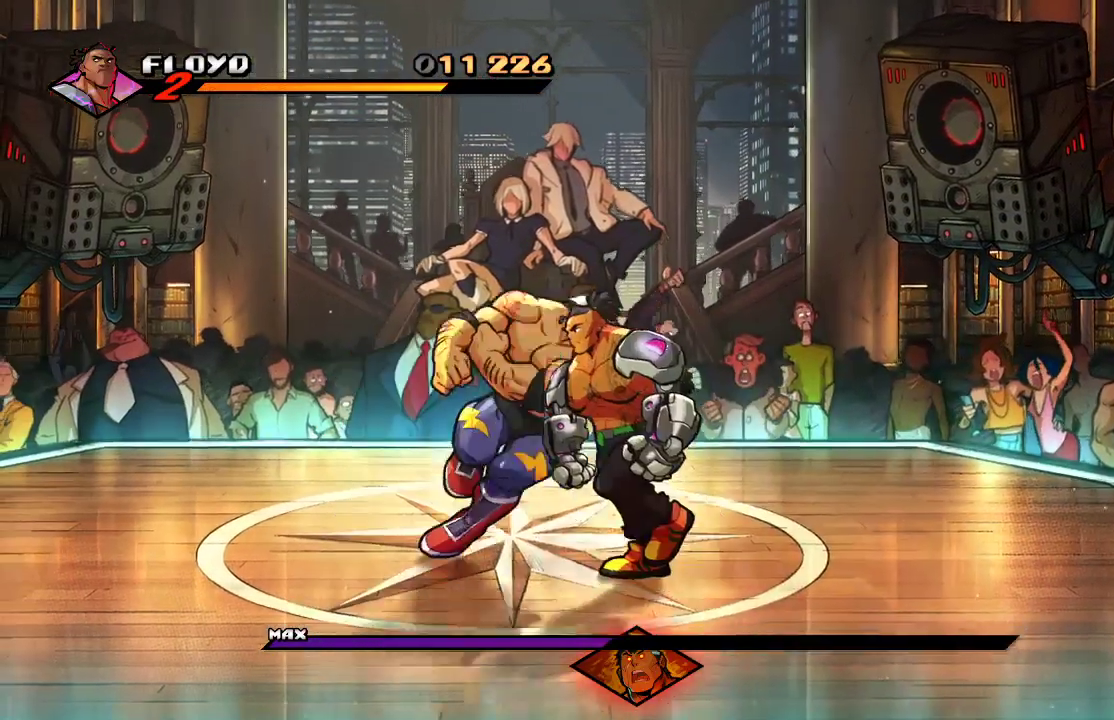
{"buttons": [], "left_stick": "up-left", "right_stick": "center", "events": [[400, "left_stick", "up-left"]]}
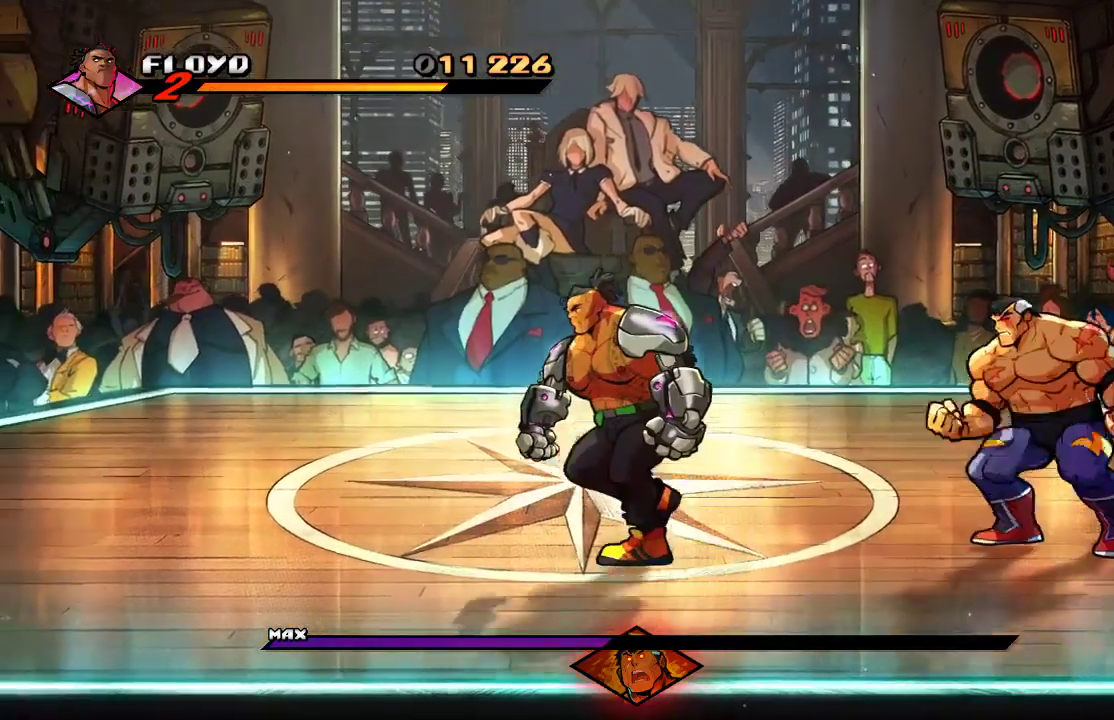
{"buttons": ["CROSS"], "left_stick": "up", "right_stick": "center", "events": [[67, "left_stick", "up"], [467, "CROSS", "down"]]}
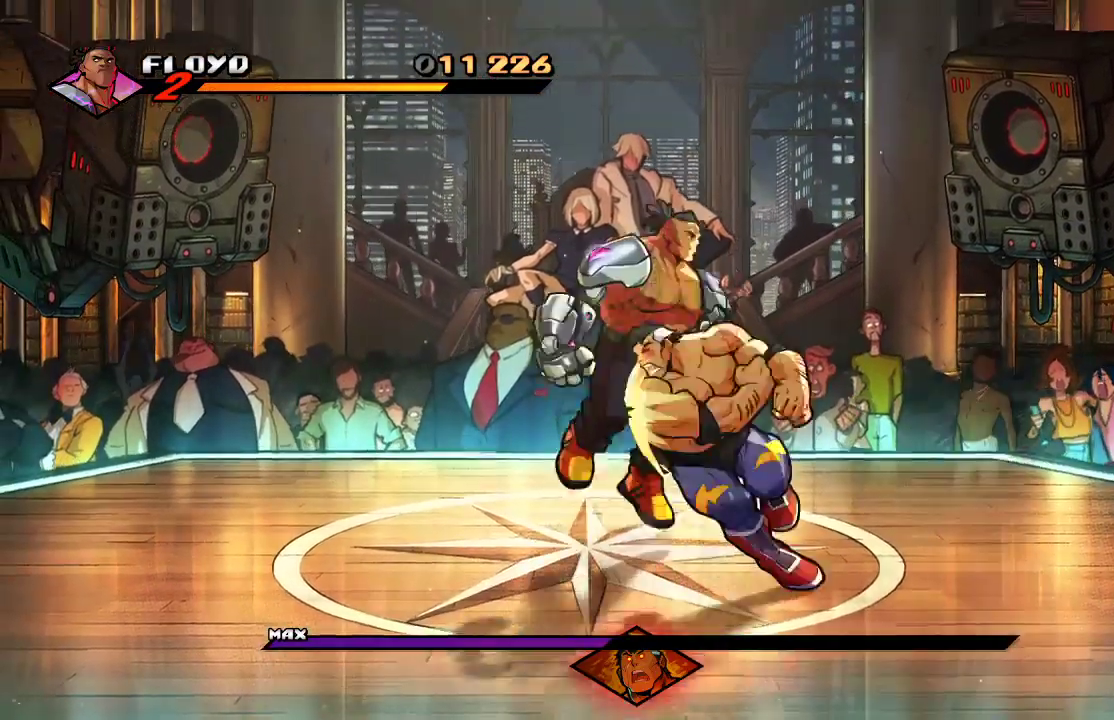
{"buttons": [], "left_stick": "left", "right_stick": "center", "events": [[67, "CROSS", "up"], [367, "left_stick", "left"]]}
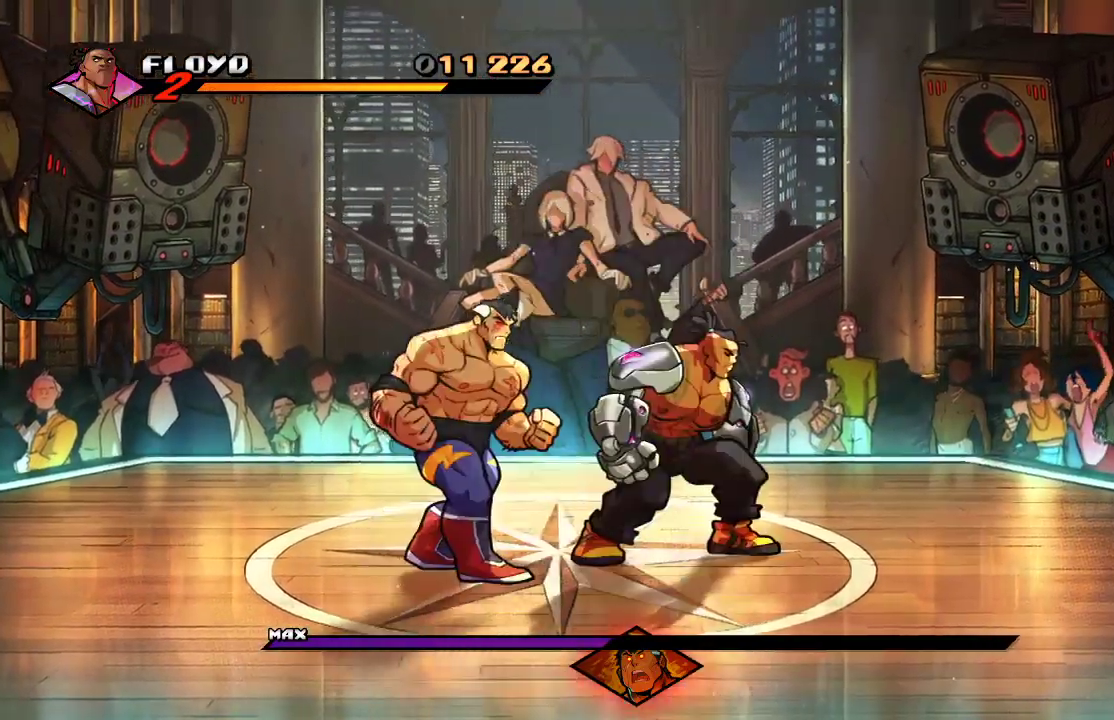
{"buttons": ["SQUARE"], "left_stick": "center", "right_stick": "center", "events": [[167, "SQUARE", "down"], [167, "left_stick", "center"], [200, "SQUARE", "up"], [267, "SQUARE", "down"], [367, "SQUARE", "up"], [433, "SQUARE", "down"]]}
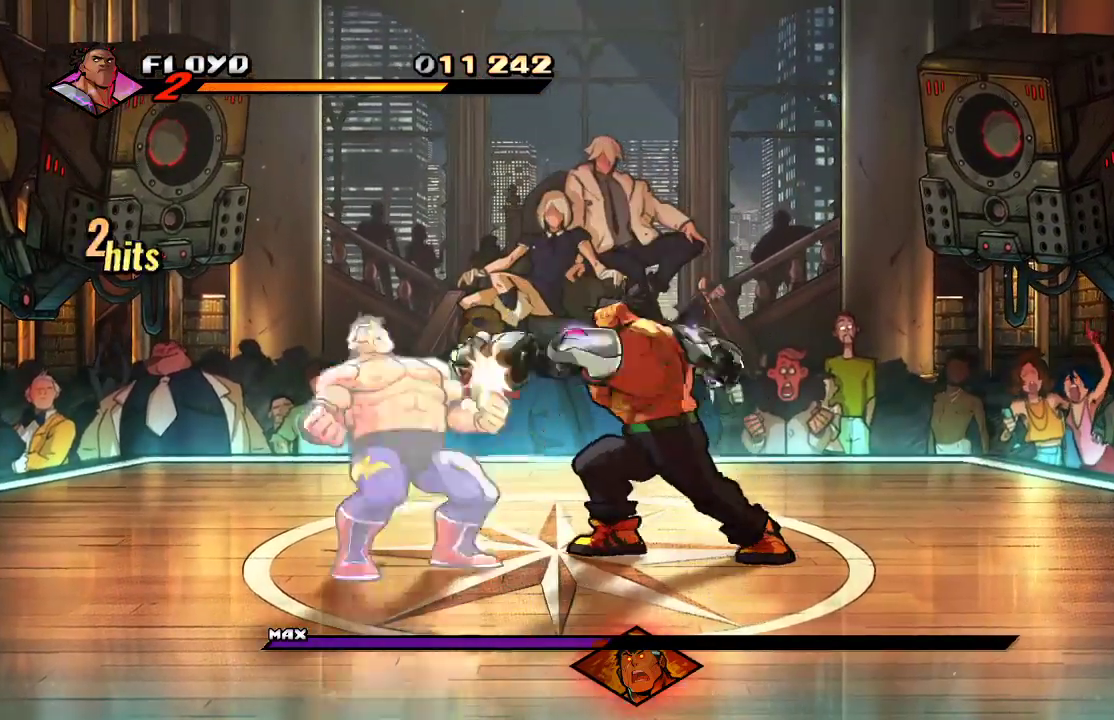
{"buttons": [], "left_stick": "left", "right_stick": "center", "events": [[33, "SQUARE", "up"], [233, "left_stick", "left"], [333, "SQUARE", "down"], [433, "SQUARE", "up"]]}
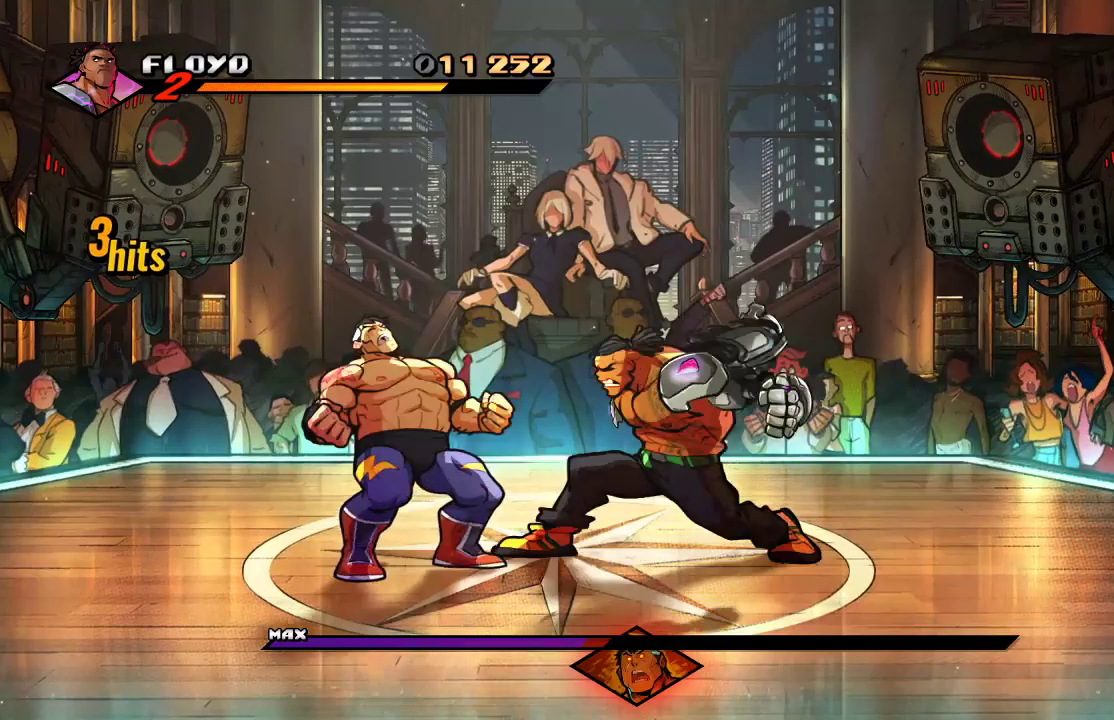
{"buttons": [], "left_stick": "center", "right_stick": "center", "events": [[133, "left_stick", "center"]]}
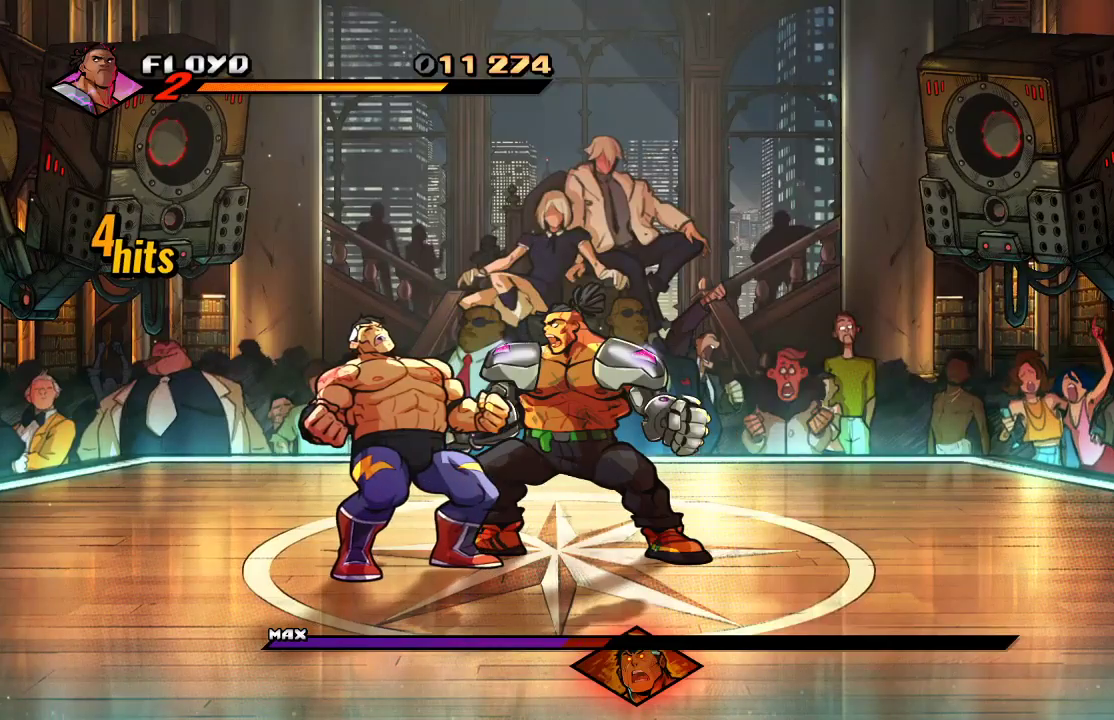
{"buttons": [], "left_stick": "center", "right_stick": "center", "events": [[233, "CROSS", "down"], [500, "CROSS", "up"]]}
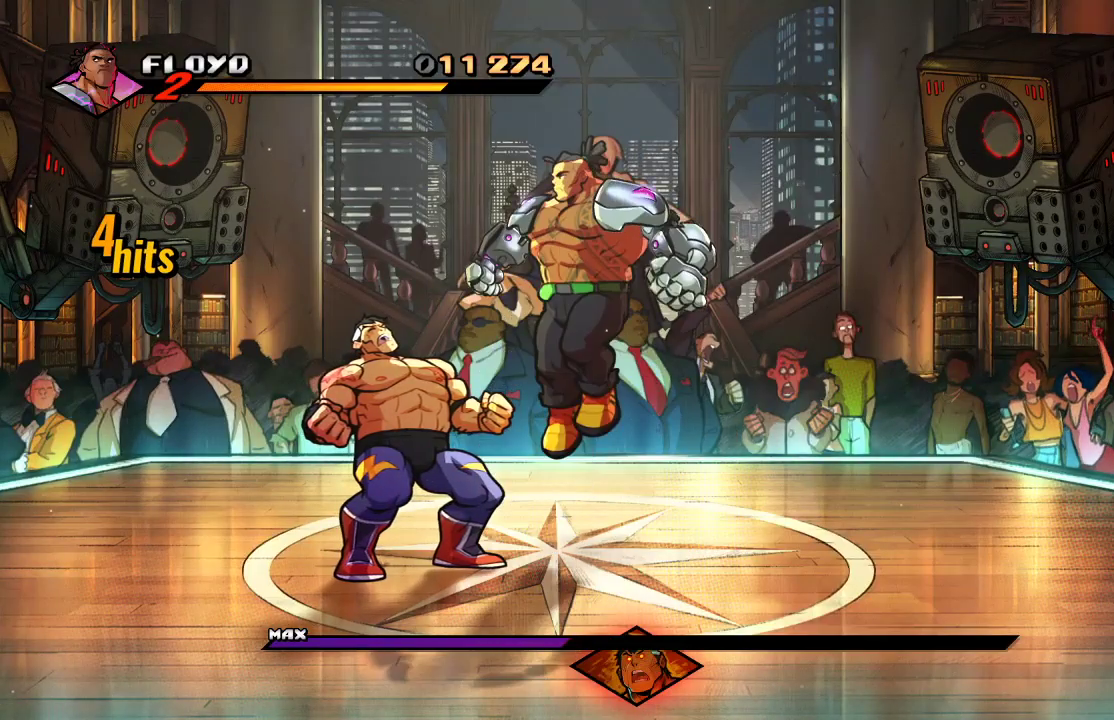
{"buttons": ["CROSS"], "left_stick": "center", "right_stick": "center", "events": [[67, "SQUARE", "down"], [167, "SQUARE", "up"], [433, "CROSS", "down"]]}
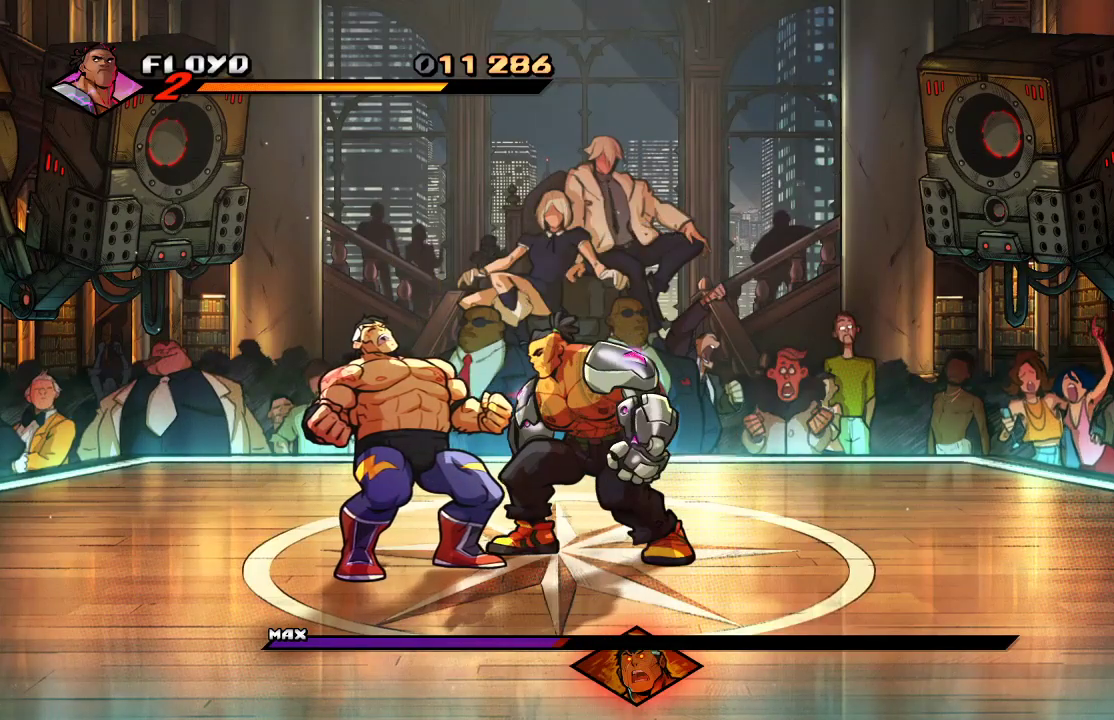
{"buttons": ["CROSS"], "left_stick": "center", "right_stick": "center", "events": [[67, "CROSS", "up"], [67, "SQUARE", "down"], [233, "SQUARE", "up"], [500, "CROSS", "down"]]}
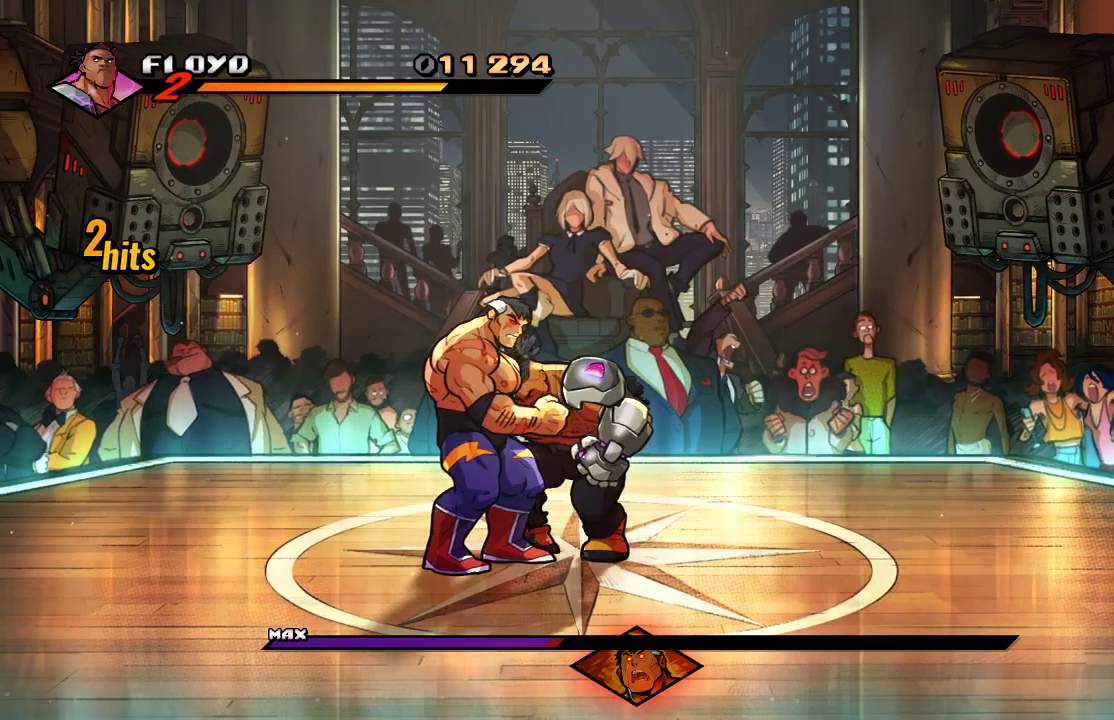
{"buttons": ["CROSS", "SQUARE"], "left_stick": "center", "right_stick": "center", "events": [[233, "SQUARE", "down"], [300, "CROSS", "up"], [367, "CROSS", "down"], [400, "SQUARE", "up"], [500, "SQUARE", "down"]]}
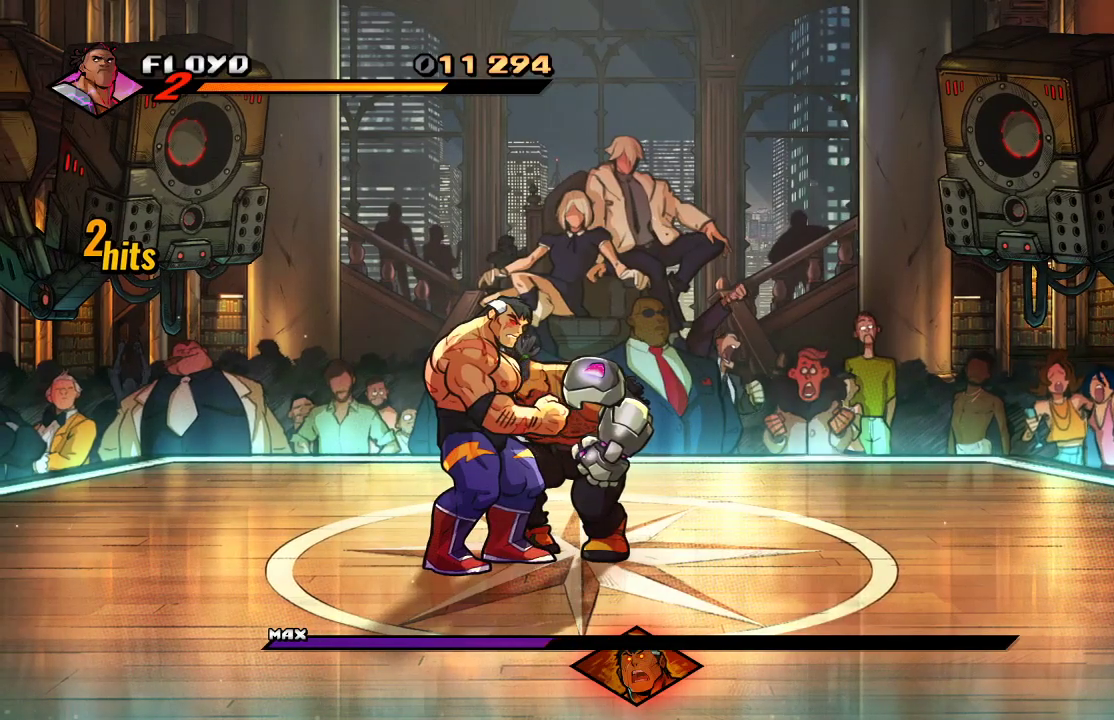
{"buttons": [], "left_stick": "center", "right_stick": "center", "events": [[33, "SQUARE", "up"], [67, "CROSS", "up"], [100, "CROSS", "down"], [267, "CROSS", "up"], [333, "CROSS", "down"], [433, "CROSS", "up"]]}
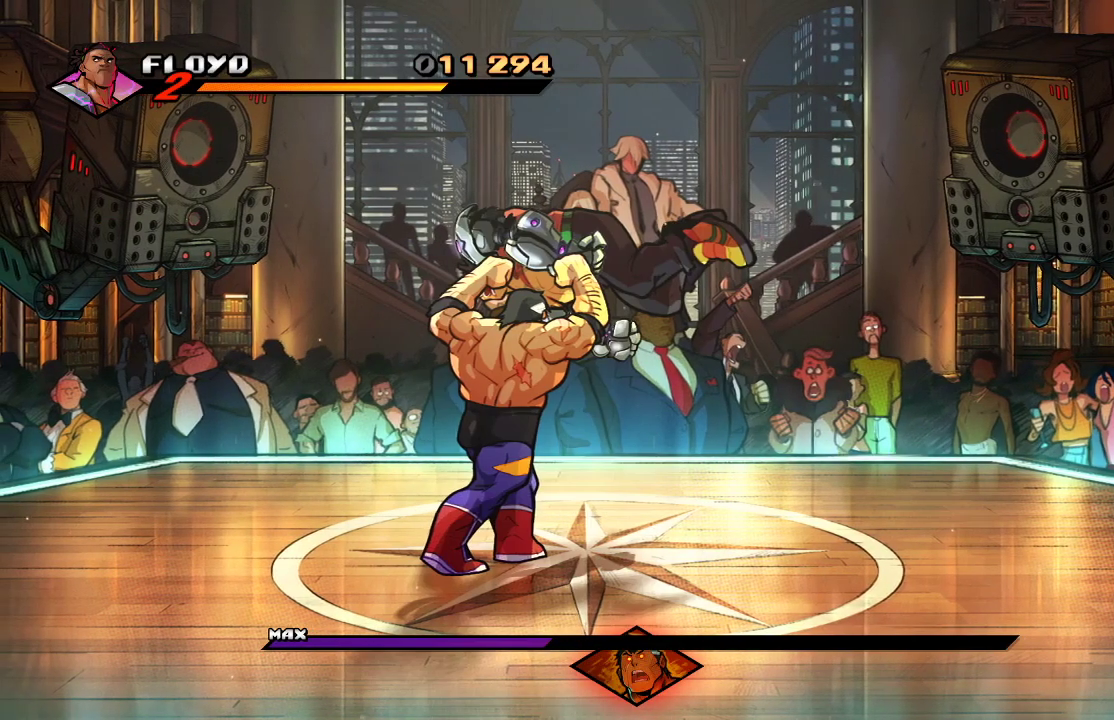
{"buttons": ["CROSS", "SQUARE"], "left_stick": "center", "right_stick": "center", "events": [[67, "CROSS", "down"], [167, "CROSS", "up"], [333, "CROSS", "down"], [500, "SQUARE", "down"]]}
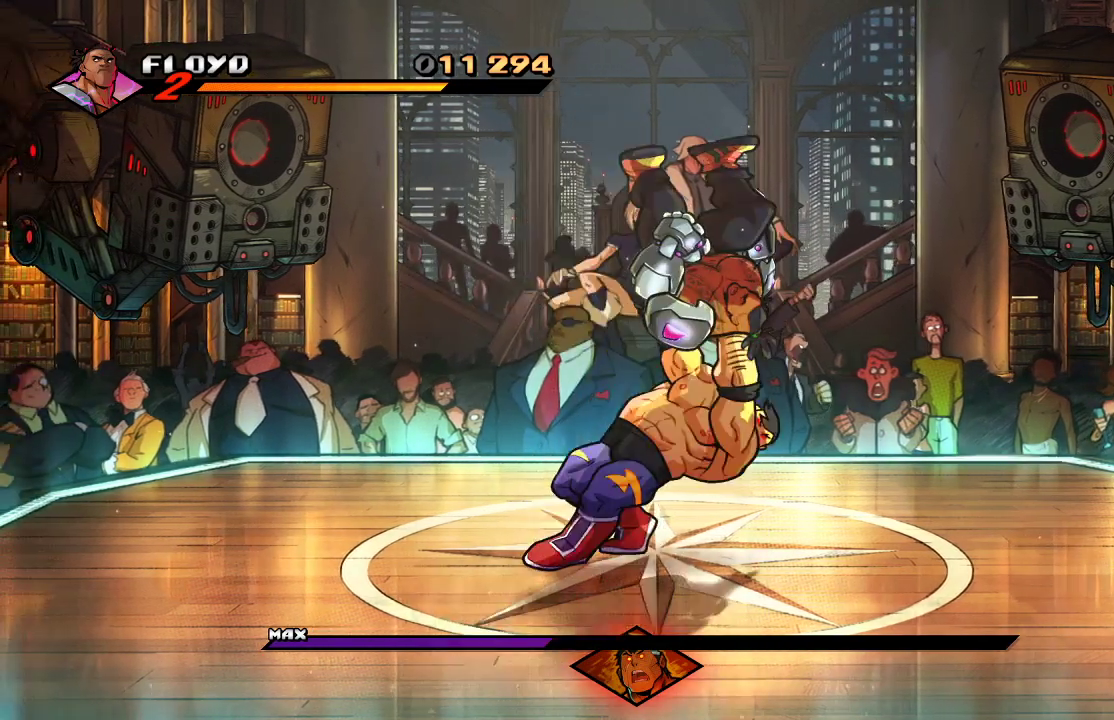
{"buttons": ["CROSS", "SQUARE"], "left_stick": "center", "right_stick": "center", "events": [[33, "CROSS", "up"], [133, "SQUARE", "up"], [200, "CROSS", "down"], [300, "SQUARE", "down"], [333, "CROSS", "up"], [400, "SQUARE", "up"], [433, "CROSS", "down"], [500, "SQUARE", "down"]]}
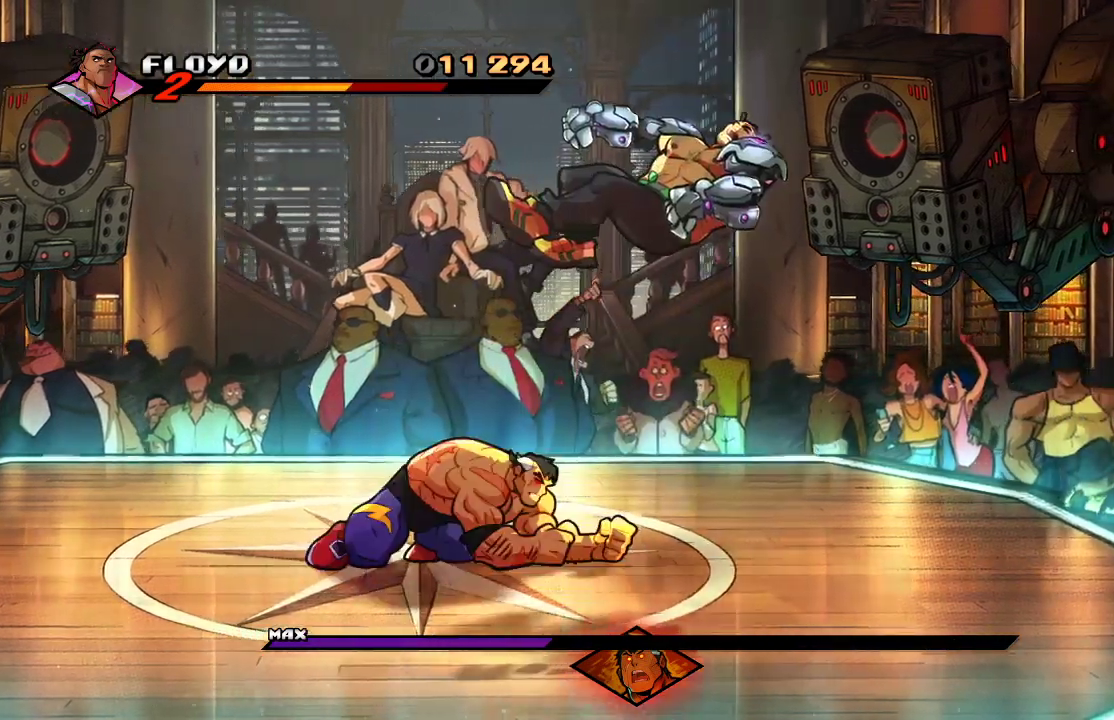
{"buttons": ["CROSS"], "left_stick": "left", "right_stick": "center", "events": [[33, "CROSS", "up"], [100, "SQUARE", "up"], [400, "left_stick", "left"], [433, "CROSS", "down"]]}
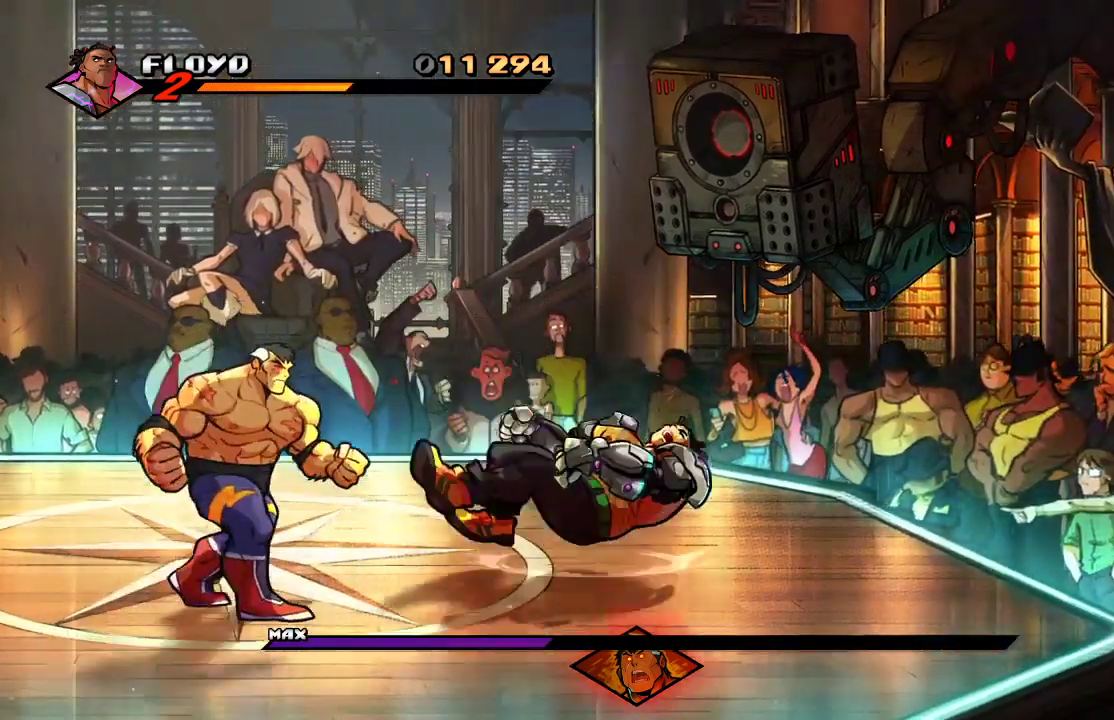
{"buttons": [], "left_stick": "left", "right_stick": "center", "events": [[67, "CROSS", "up"], [333, "left_stick", "center"], [400, "left_stick", "left"]]}
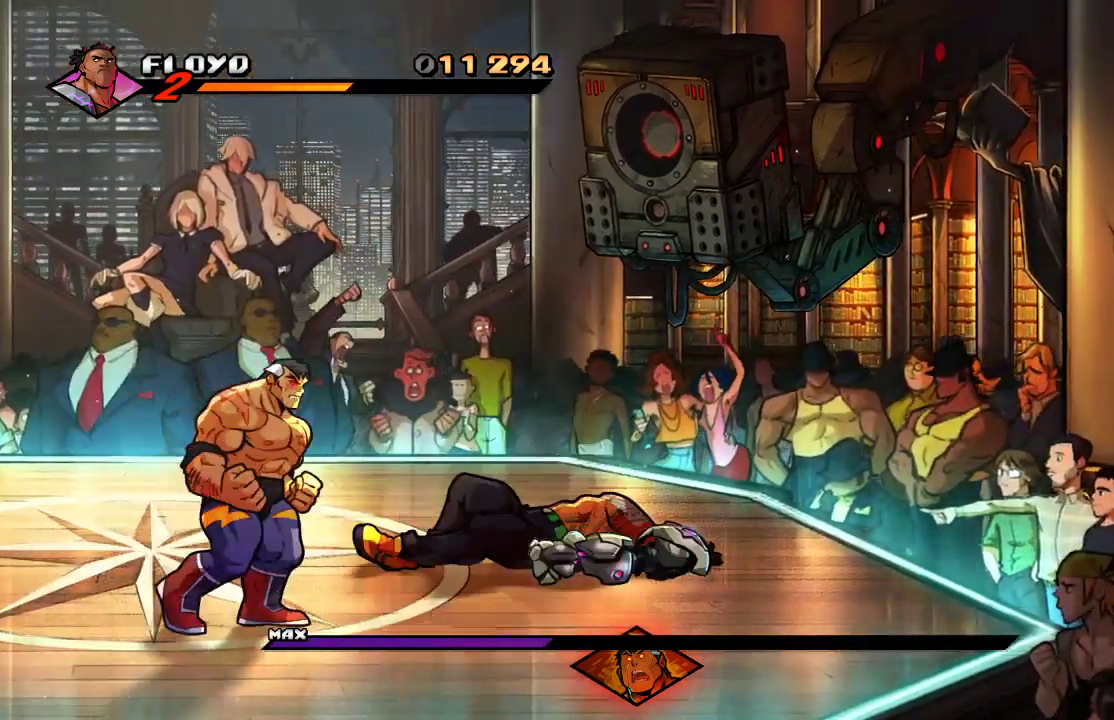
{"buttons": [], "left_stick": "center", "right_stick": "center", "events": [[467, "left_stick", "center"]]}
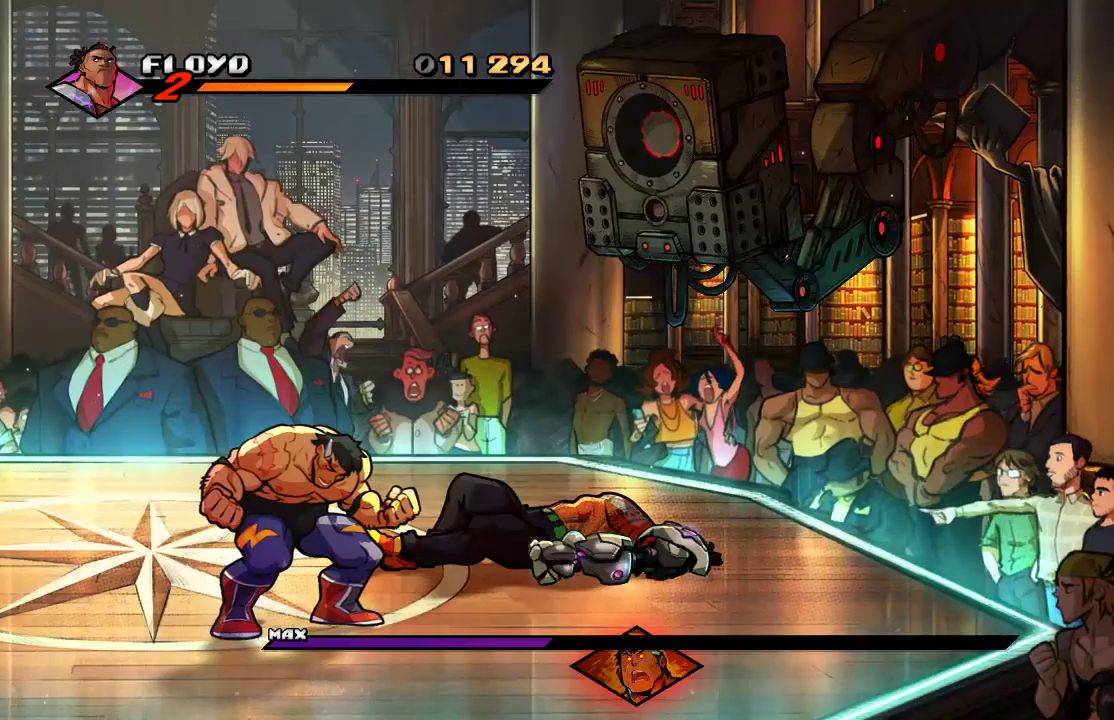
{"buttons": [], "left_stick": "left", "right_stick": "center", "events": [[100, "left_stick", "left"]]}
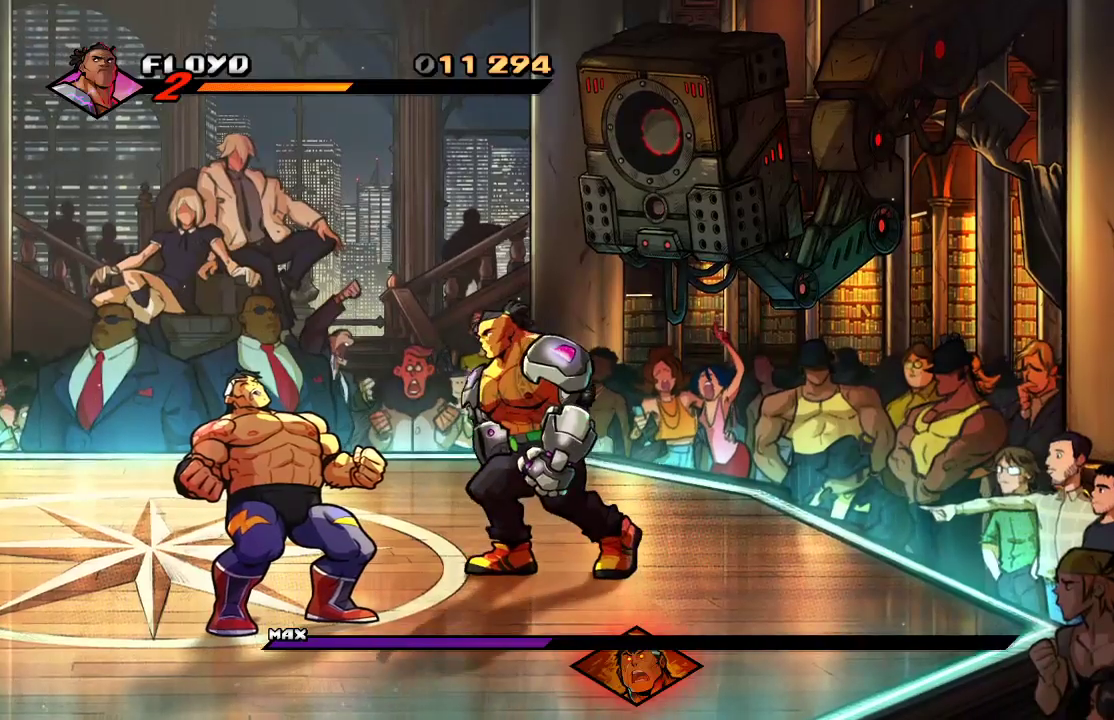
{"buttons": [], "left_stick": "center", "right_stick": "center", "events": [[267, "SQUARE", "down"], [267, "left_stick", "center"], [333, "SQUARE", "up"]]}
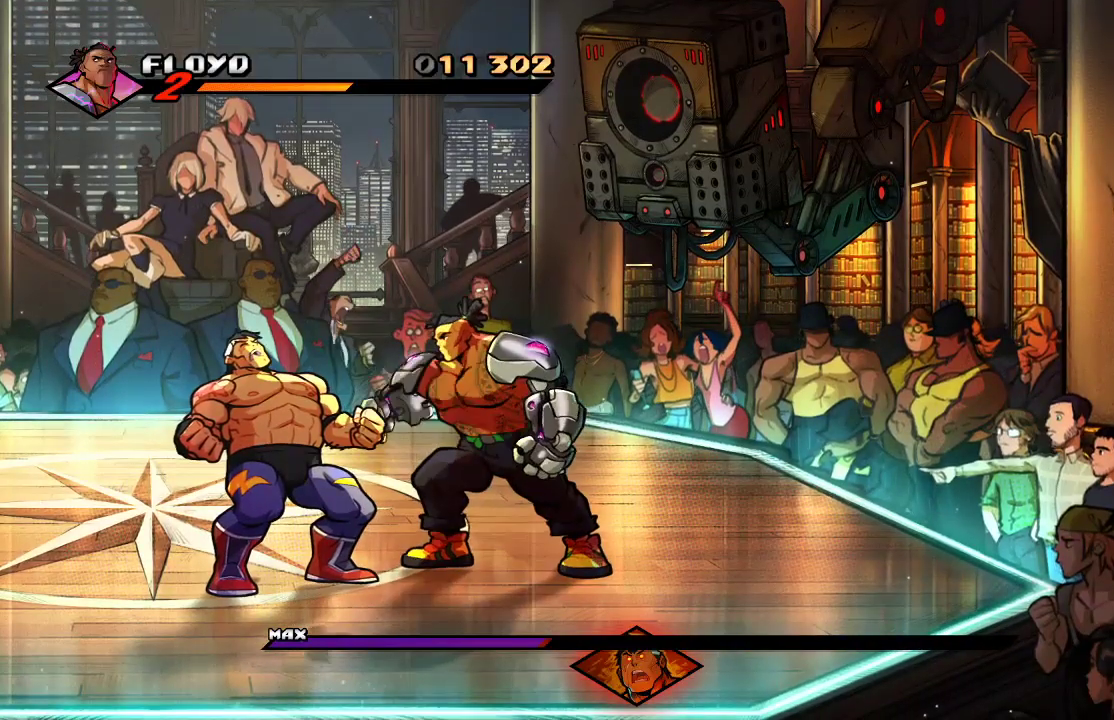
{"buttons": ["SQUARE"], "left_stick": "center", "right_stick": "center", "events": [[167, "CROSS", "down"], [367, "CROSS", "up"], [400, "SQUARE", "down"]]}
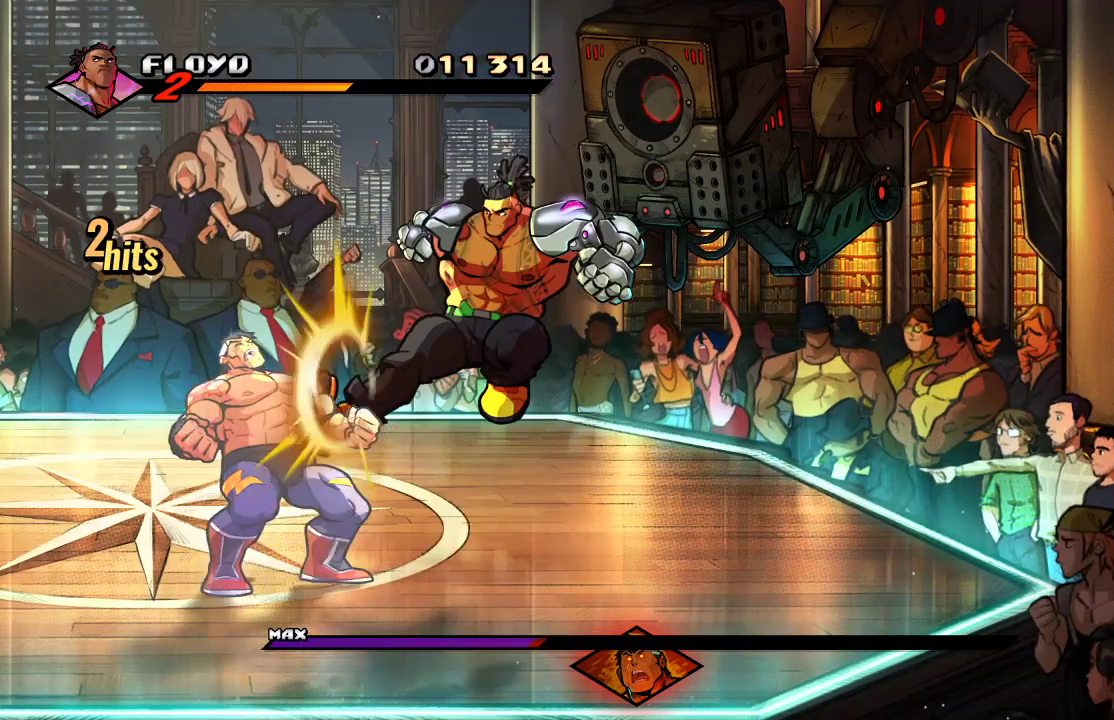
{"buttons": [], "left_stick": "center", "right_stick": "center", "events": [[33, "SQUARE", "up"], [367, "CROSS", "down"], [500, "CROSS", "up"]]}
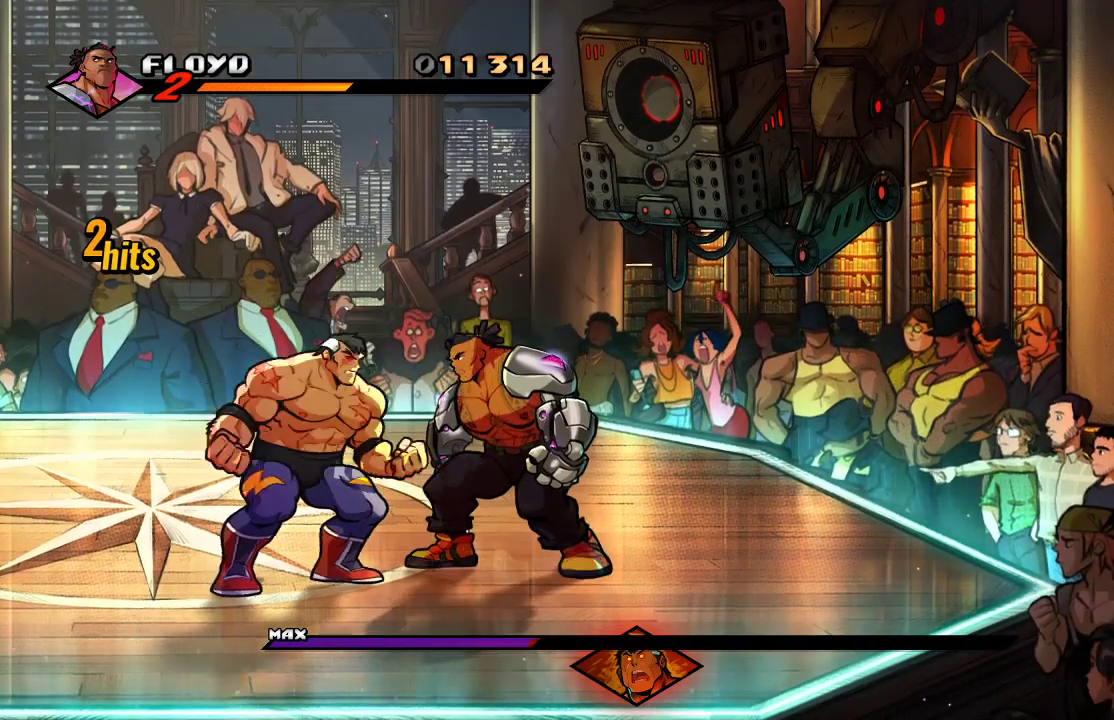
{"buttons": [], "left_stick": "center", "right_stick": "center", "events": [[67, "SQUARE", "down"], [233, "SQUARE", "up"]]}
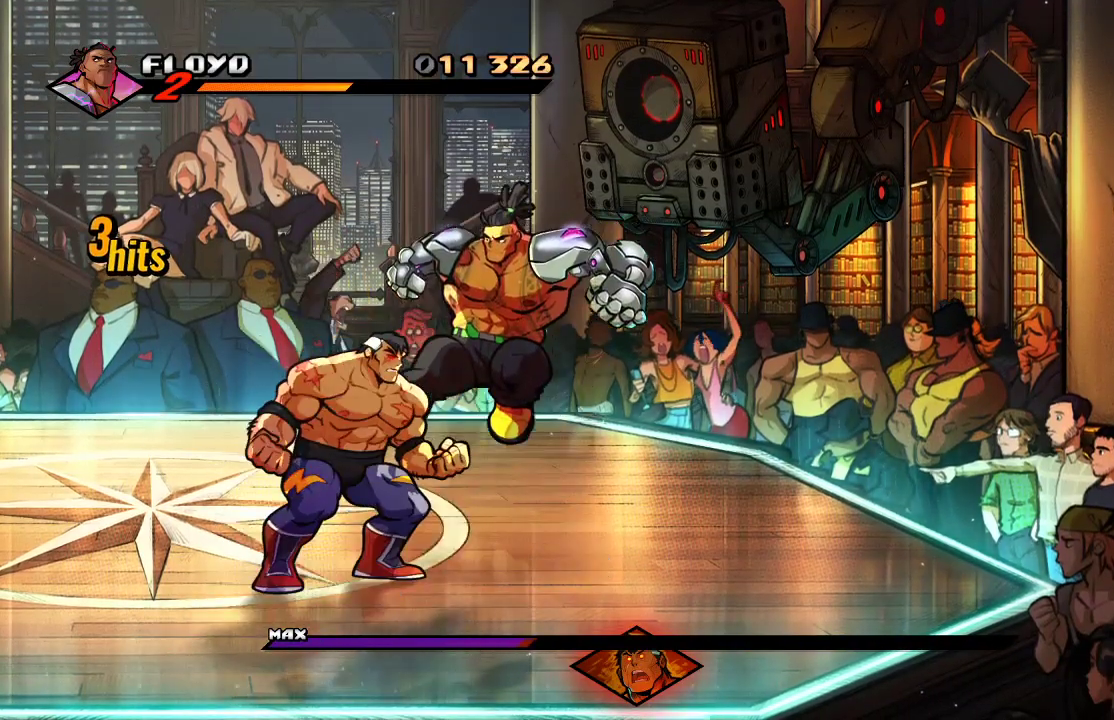
{"buttons": ["SQUARE"], "left_stick": "center", "right_stick": "center", "events": [[267, "CROSS", "down"], [367, "CROSS", "up"], [433, "SQUARE", "down"]]}
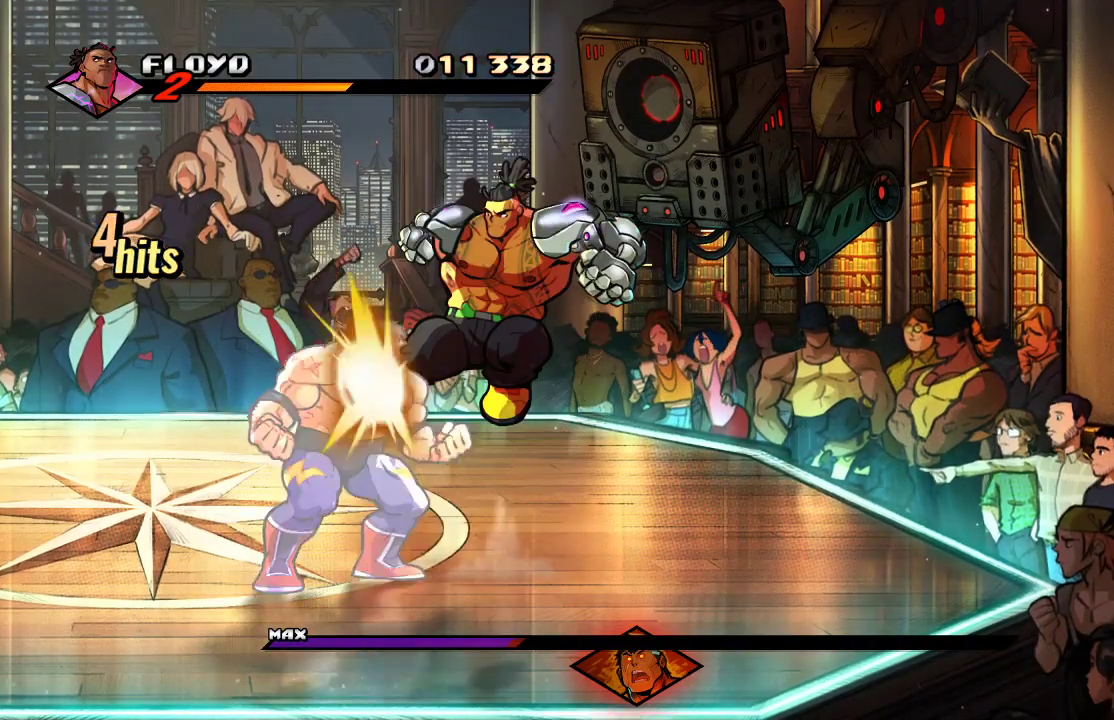
{"buttons": [], "left_stick": "center", "right_stick": "center", "events": [[33, "SQUARE", "up"]]}
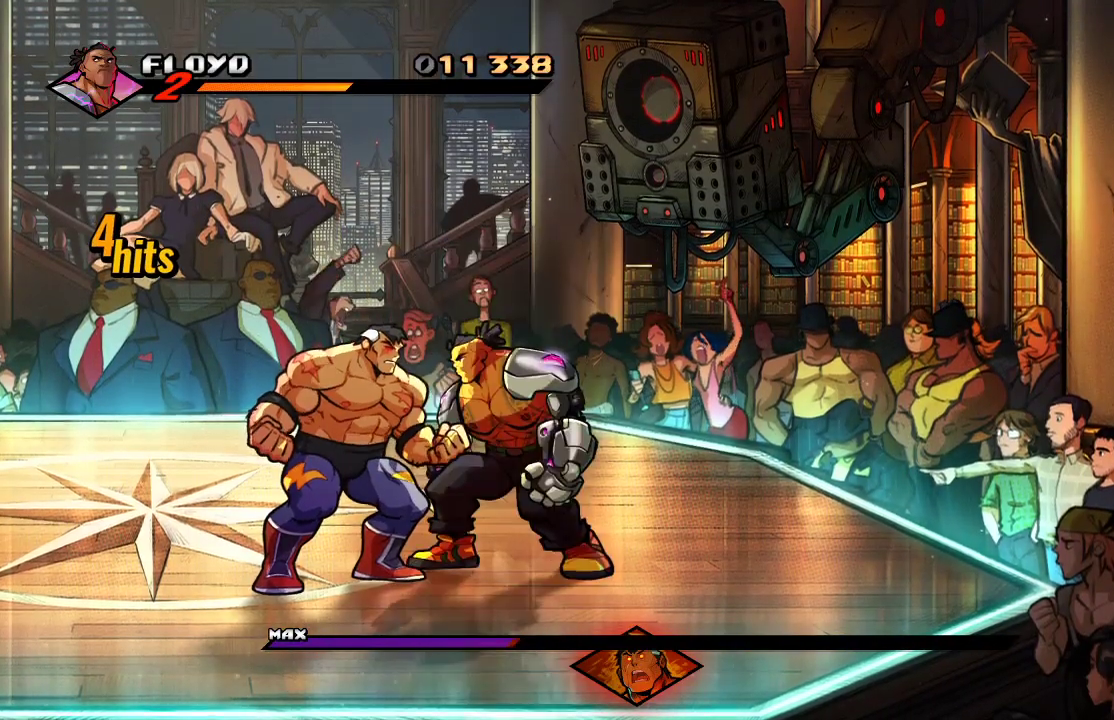
{"buttons": [], "left_stick": "center", "right_stick": "center", "events": [[100, "CROSS", "down"], [200, "CROSS", "up"], [200, "SQUARE", "down"], [333, "SQUARE", "up"]]}
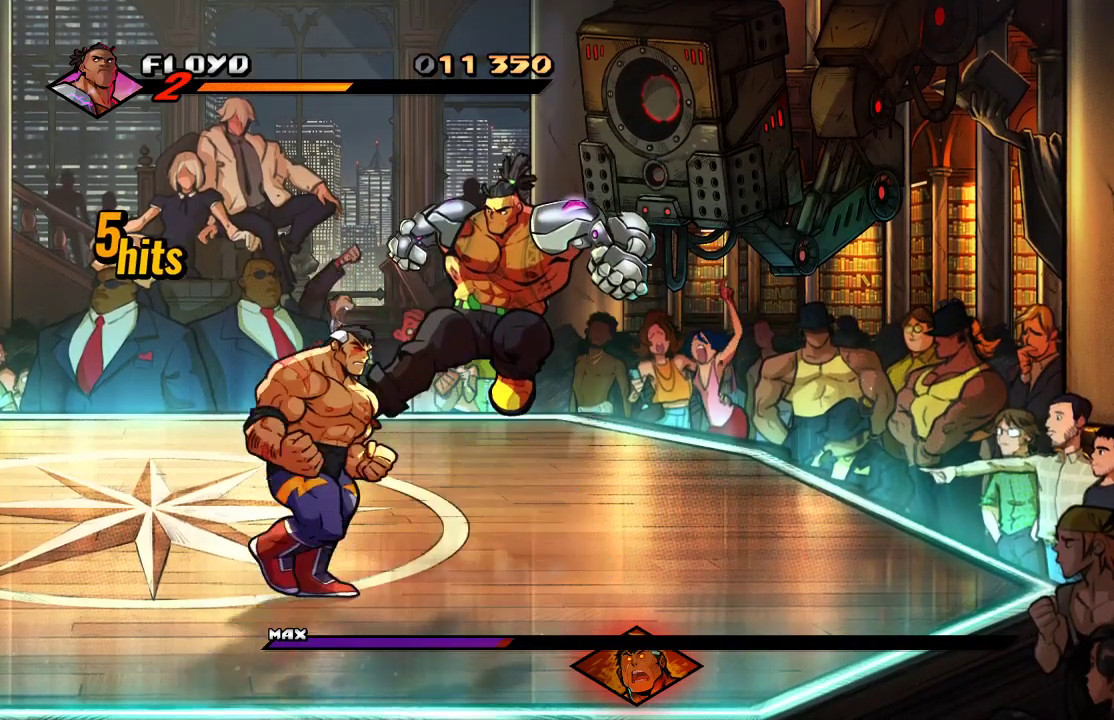
{"buttons": [], "left_stick": "center", "right_stick": "center", "events": []}
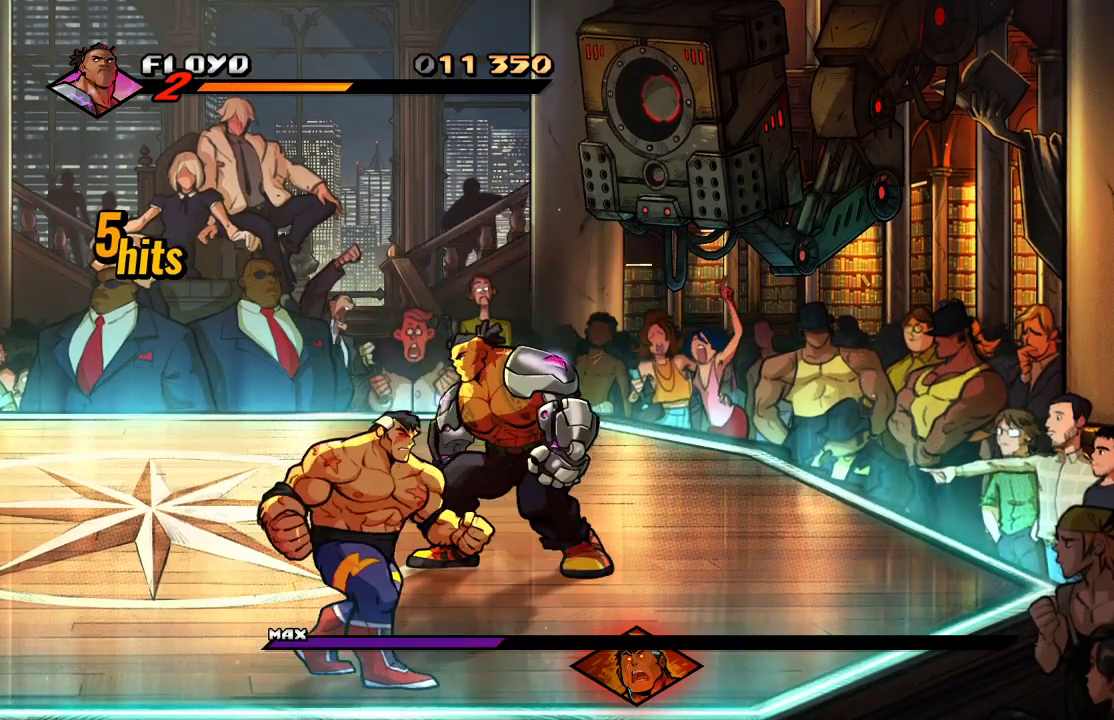
{"buttons": [], "left_stick": "center", "right_stick": "center", "events": [[100, "CROSS", "down"], [233, "CROSS", "up"], [233, "SQUARE", "down"], [367, "SQUARE", "up"]]}
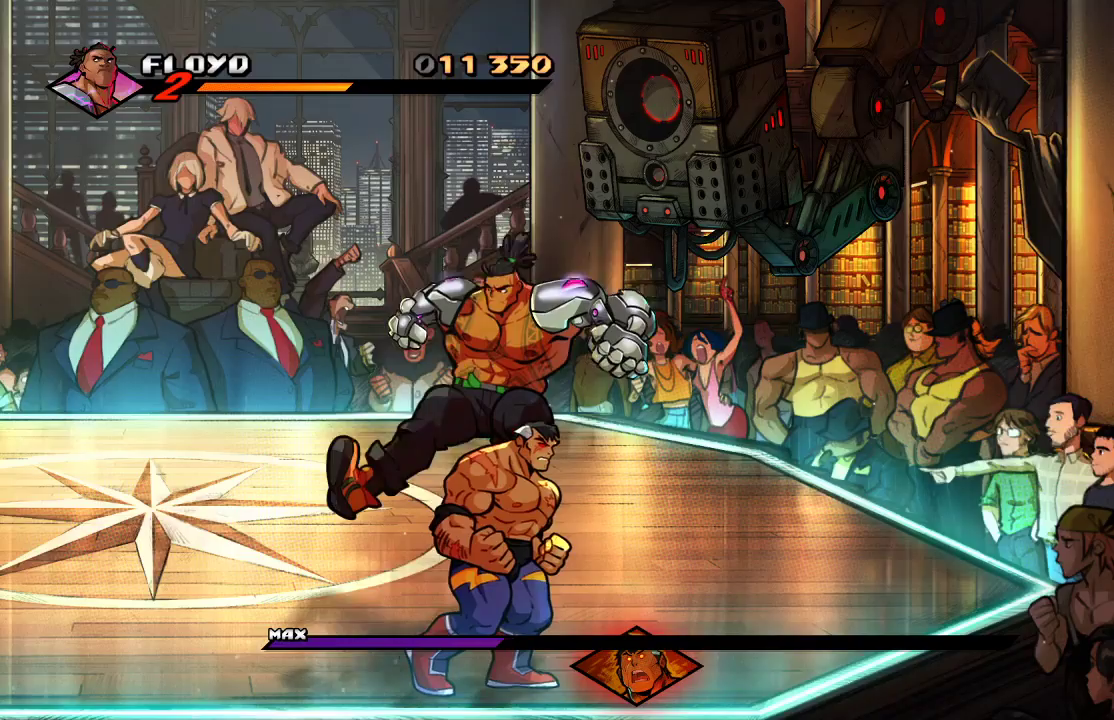
{"buttons": [], "left_stick": "down-left", "right_stick": "center", "events": [[200, "left_stick", "down-left"]]}